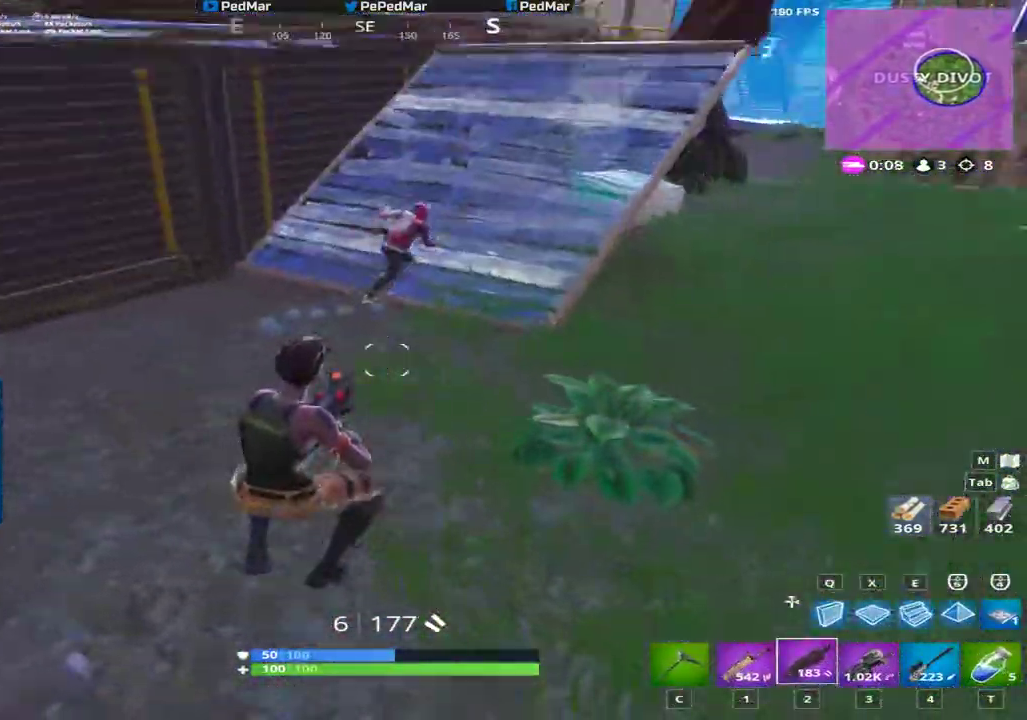
Gameplay with keyboard and mouse; each line is a JSON object with the keys and mouse buttons held at the frame after it. "events" lists presses ("down") and releases ("up") of "a", "c", "ctrl", "d", "e", "f", "q", "r", "s", "shift", "space", "tab", "w", "x", "z", "mouse_left", "mouse_wheel", "mouse_right", "mouse_mb4" and "mouse_mb5" between this image and that frame as [ms after this image, input, new state], when the widget could be followed in between. "mouse_left", "mouse_wheel", "mouse_right", "mouse_mb4", "mouse_mb5" = the "left", "wheel", "right", "mb4", "mb5" buttons of the "mouse" list. No other keys are recorded. "wheel" means that the mouse wheel is clicked or scrolled. Not read: mouse_move.
{"keys": ["d", "shift"], "mouse": [], "events": [[67, "mouse_left", "down"], [200, "space", "down"], [217, "mouse_left", "up"], [217, "w", "down"], [334, "w", "up"], [384, "space", "up"]]}
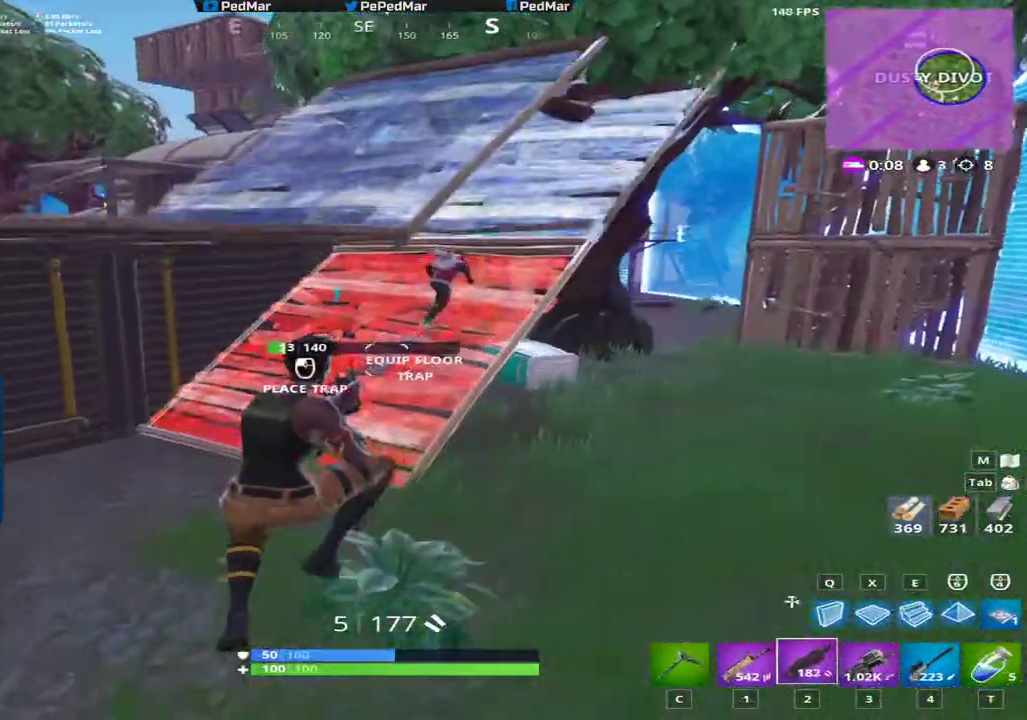
{"keys": ["shift", "w"], "mouse": [], "events": [[134, "w", "down"], [167, "d", "up"]]}
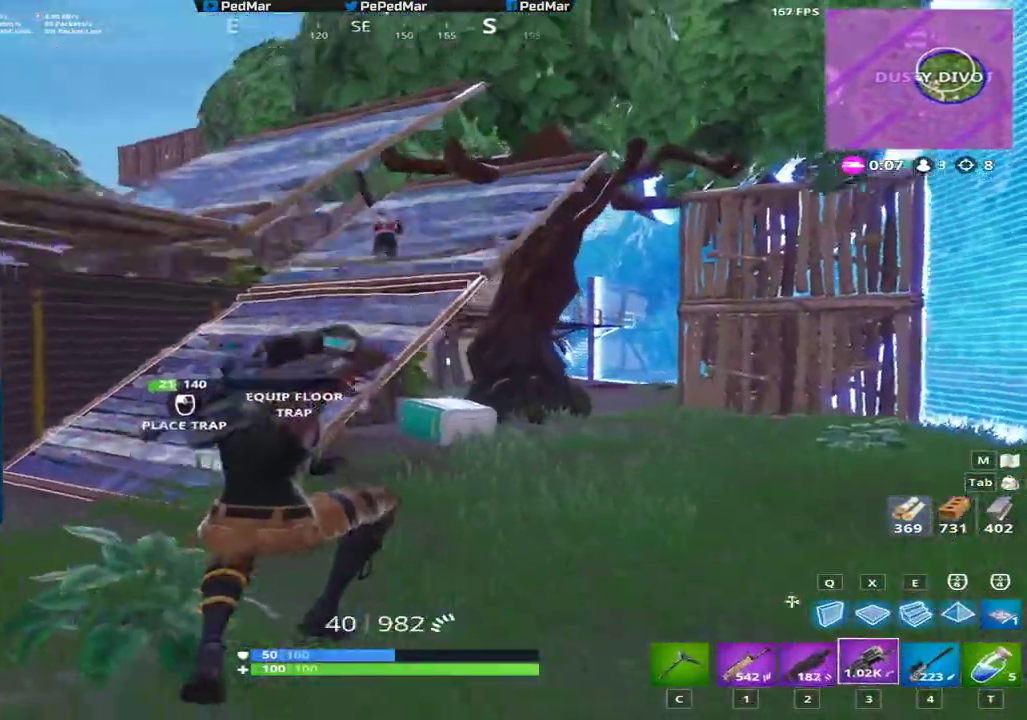
{"keys": ["d", "shift", "w"], "mouse": ["left"], "events": [[67, "mouse_right", "down"], [117, "d", "down"], [200, "mouse_right", "up"], [217, "mouse_left", "down"]]}
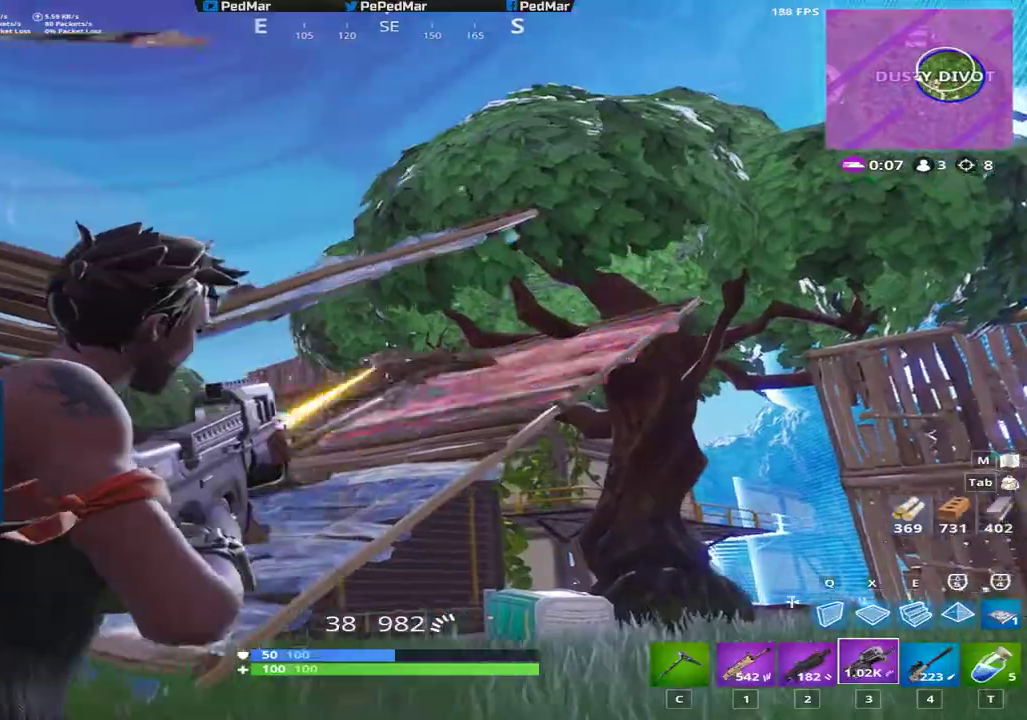
{"keys": ["d", "shift"], "mouse": ["left"], "events": [[201, "a", "down"], [201, "w", "up"], [217, "d", "up"], [434, "d", "down"], [468, "a", "up"]]}
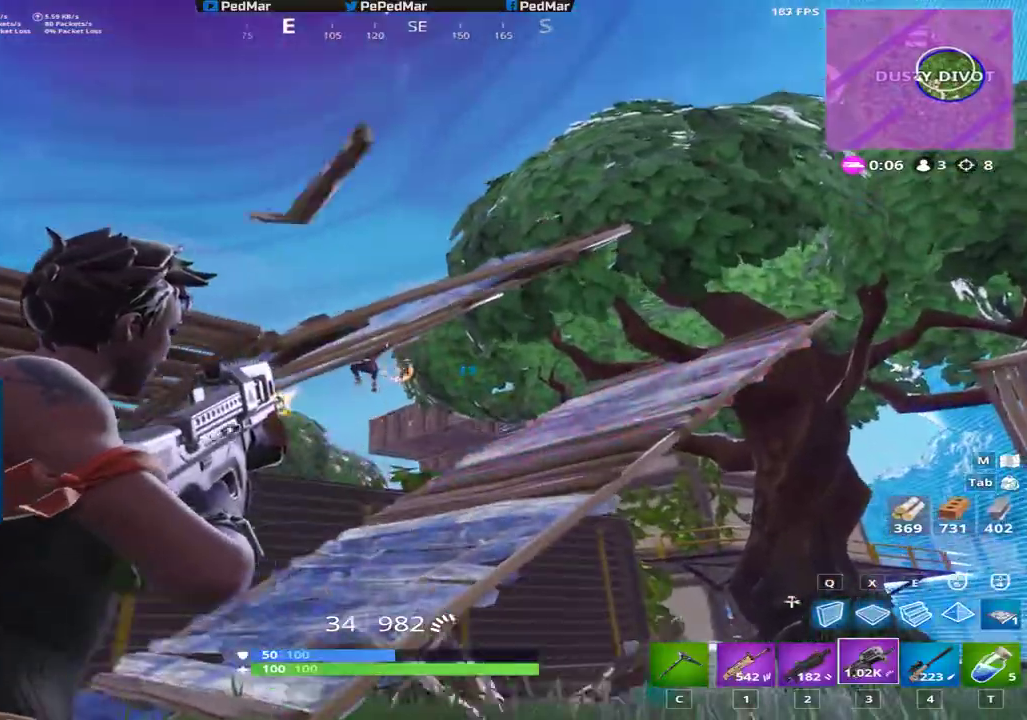
{"keys": ["d", "shift"], "mouse": ["left"], "events": []}
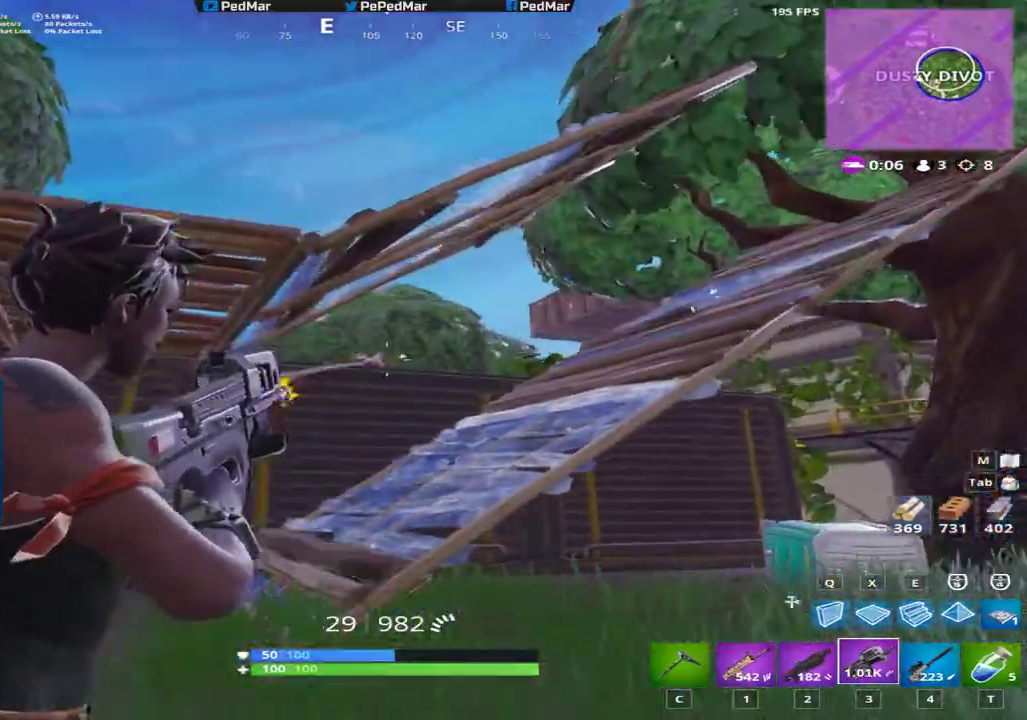
{"keys": ["a", "shift", "w"], "mouse": ["left"], "events": [[167, "w", "down"], [234, "d", "up"], [418, "a", "down"]]}
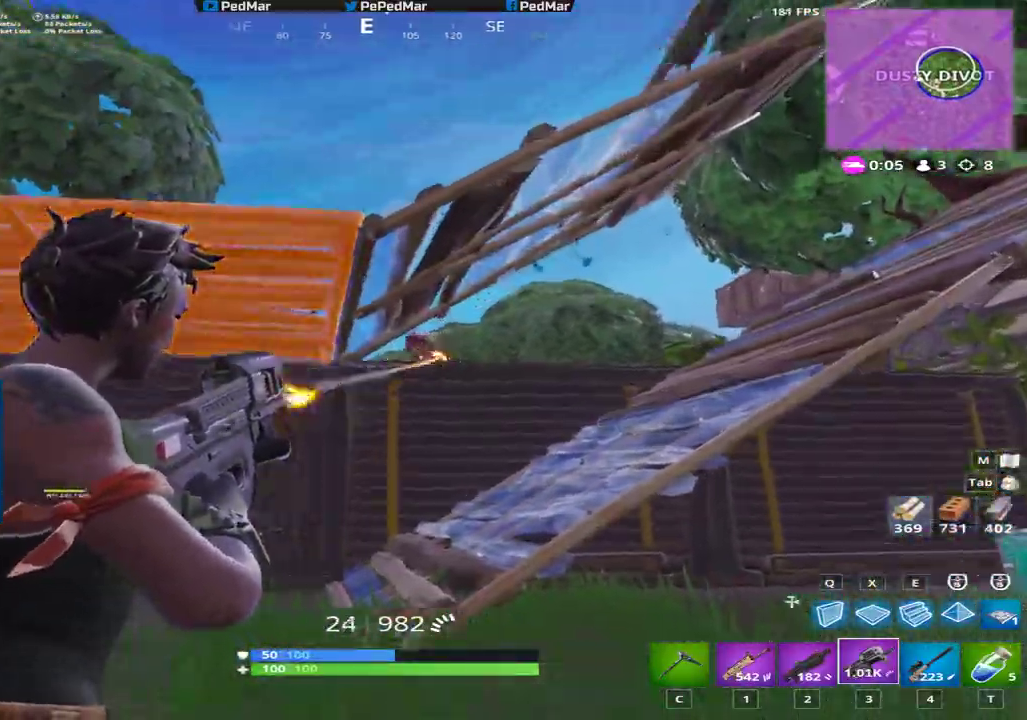
{"keys": ["shift", "w"], "mouse": ["left"], "events": [[17, "space", "down"], [17, "w", "up"], [33, "mouse_left", "up"], [83, "e", "down"], [150, "space", "up"], [167, "e", "up"], [217, "mouse_left", "down"], [250, "w", "down"], [317, "mouse_left", "up"], [367, "a", "up"], [367, "mouse_left", "down"]]}
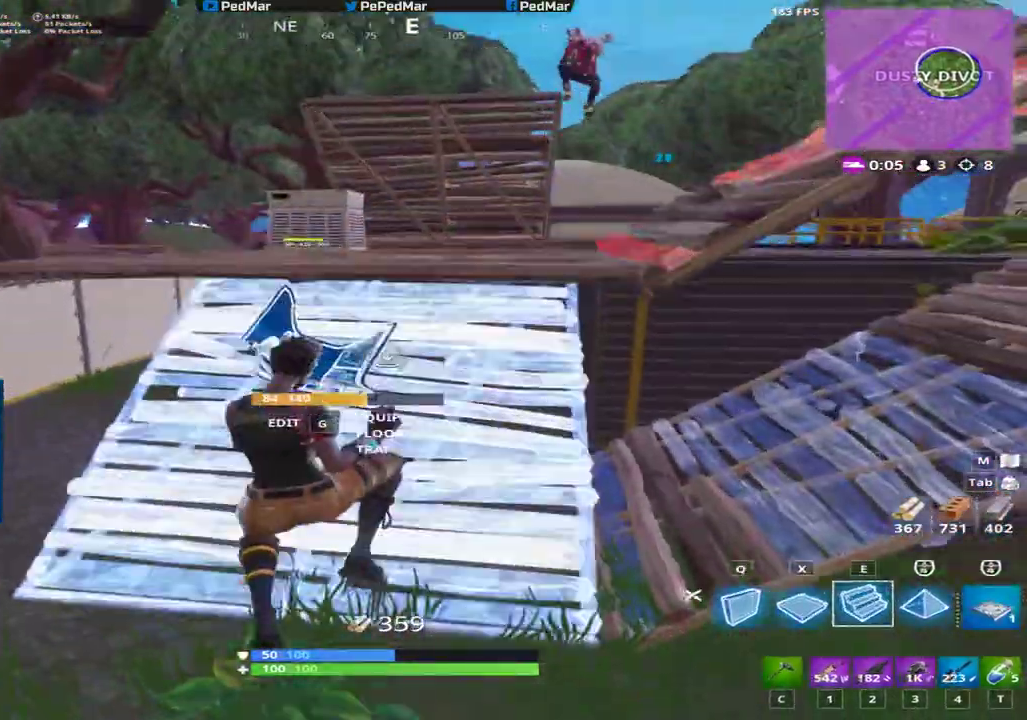
{"keys": ["a", "shift", "w"], "mouse": [], "events": [[17, "mouse_left", "up"], [201, "a", "down"]]}
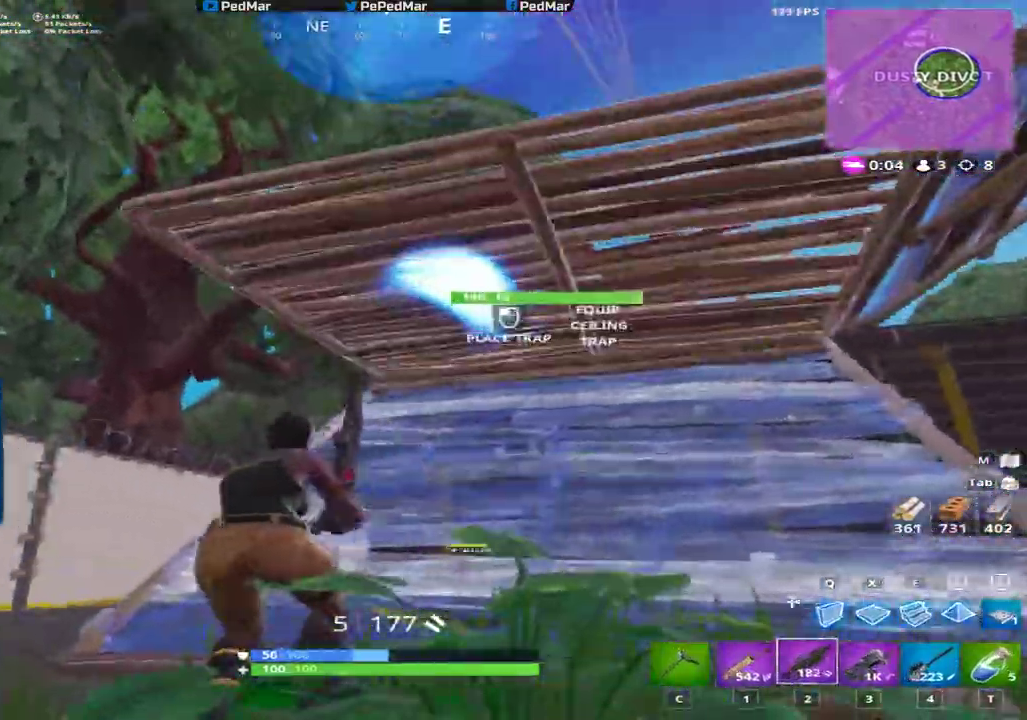
{"keys": ["a", "shift", "space"], "mouse": [], "events": [[467, "space", "down"], [484, "w", "up"]]}
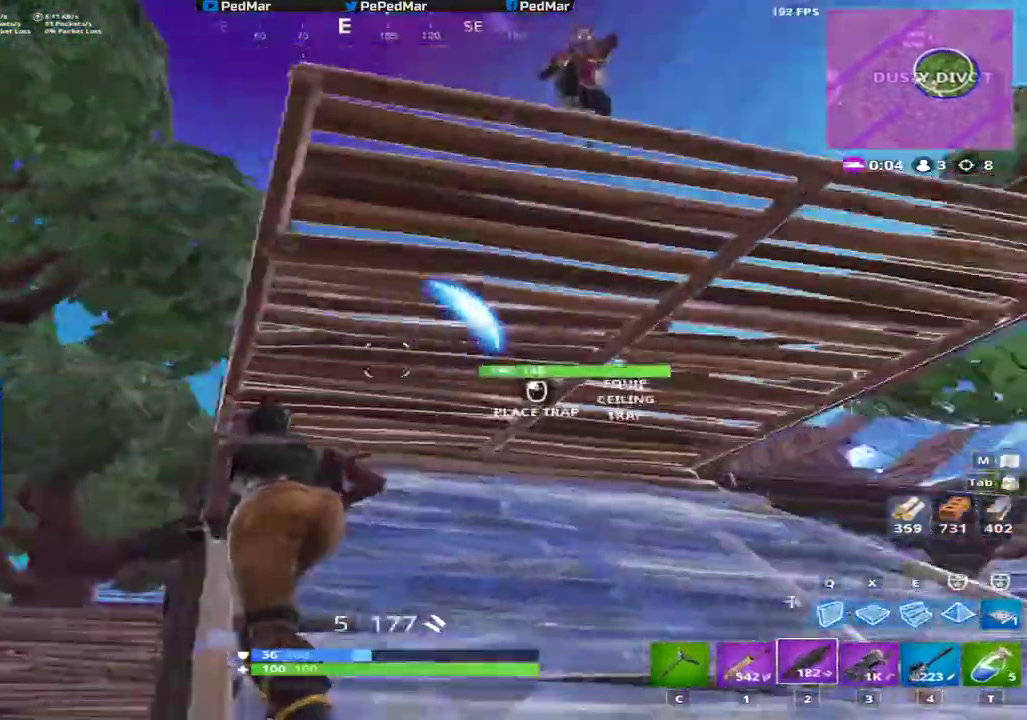
{"keys": ["a", "shift"], "mouse": ["left"], "events": [[101, "s", "down"], [134, "space", "up"], [451, "mouse_left", "down"], [484, "s", "up"]]}
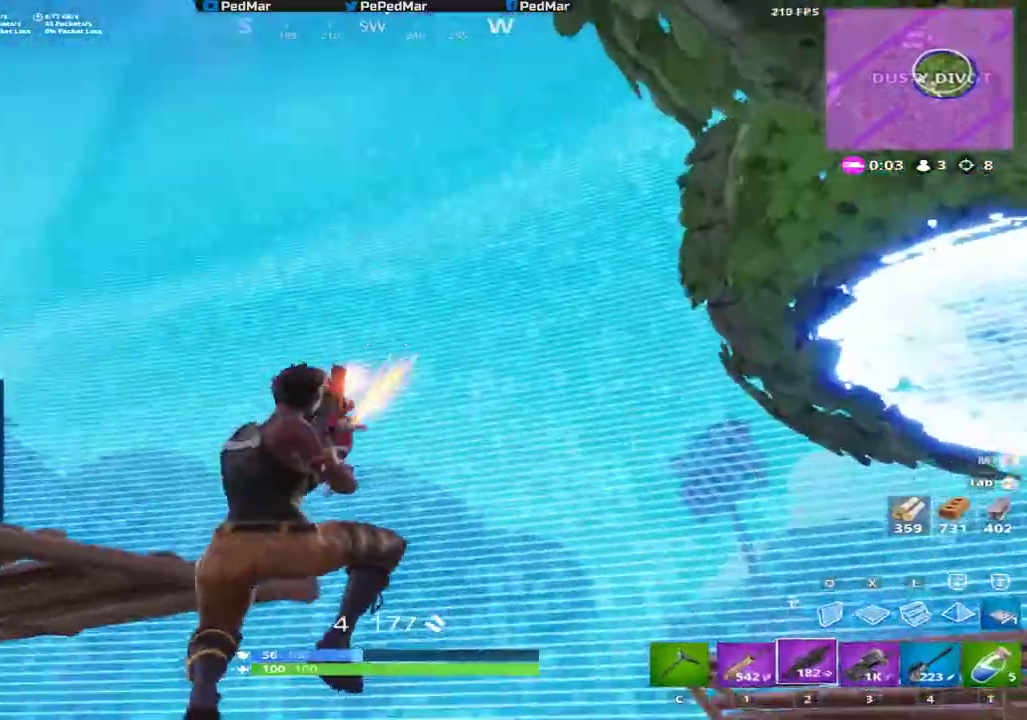
{"keys": ["a", "shift", "w"], "mouse": [], "events": [[117, "mouse_left", "up"], [150, "w", "down"]]}
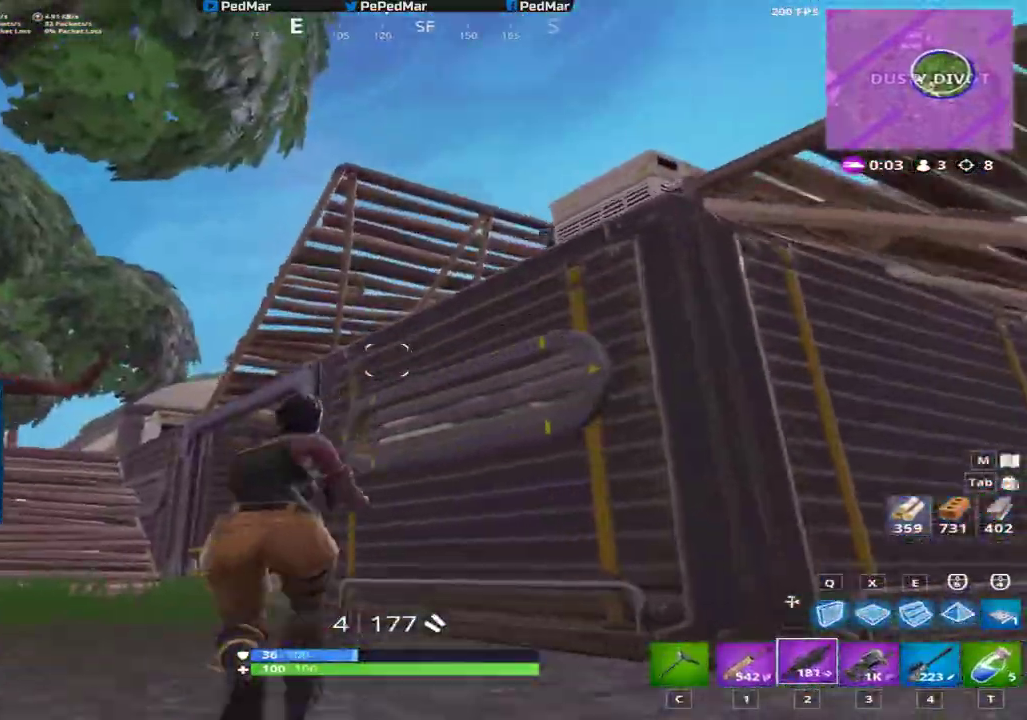
{"keys": ["shift", "space", "w"], "mouse": [], "events": [[384, "space", "down"], [418, "a", "up"]]}
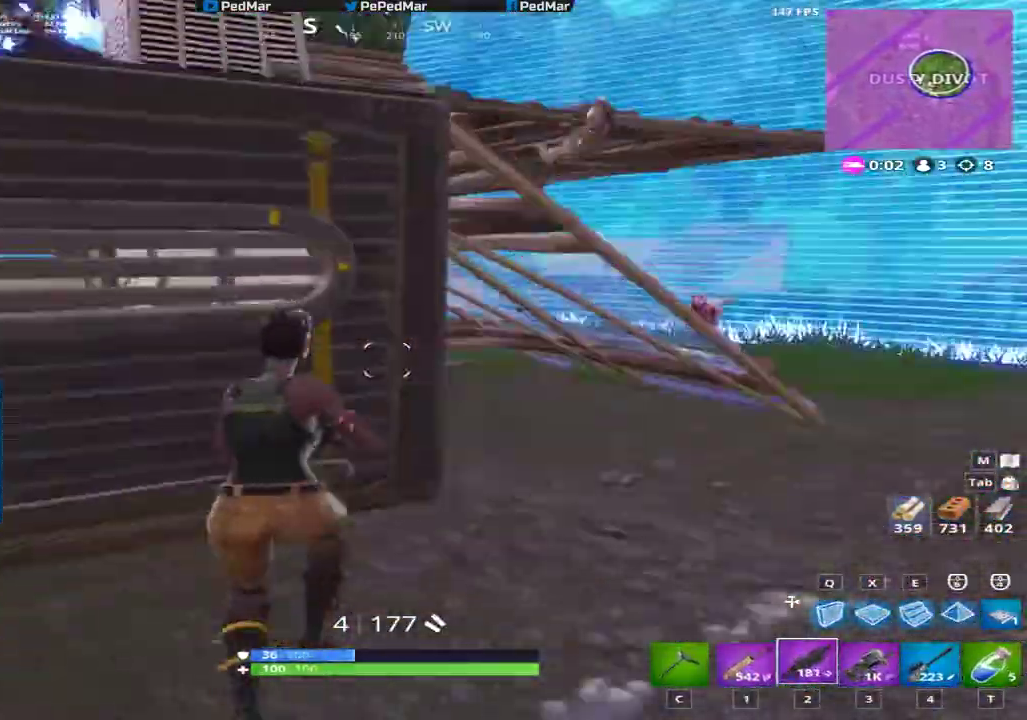
{"keys": ["a", "shift"], "mouse": ["left"], "events": [[17, "q", "down"], [50, "space", "up"], [67, "mouse_left", "down"], [133, "q", "up"], [217, "a", "down"], [317, "w", "up"], [367, "x", "down"], [434, "x", "up"]]}
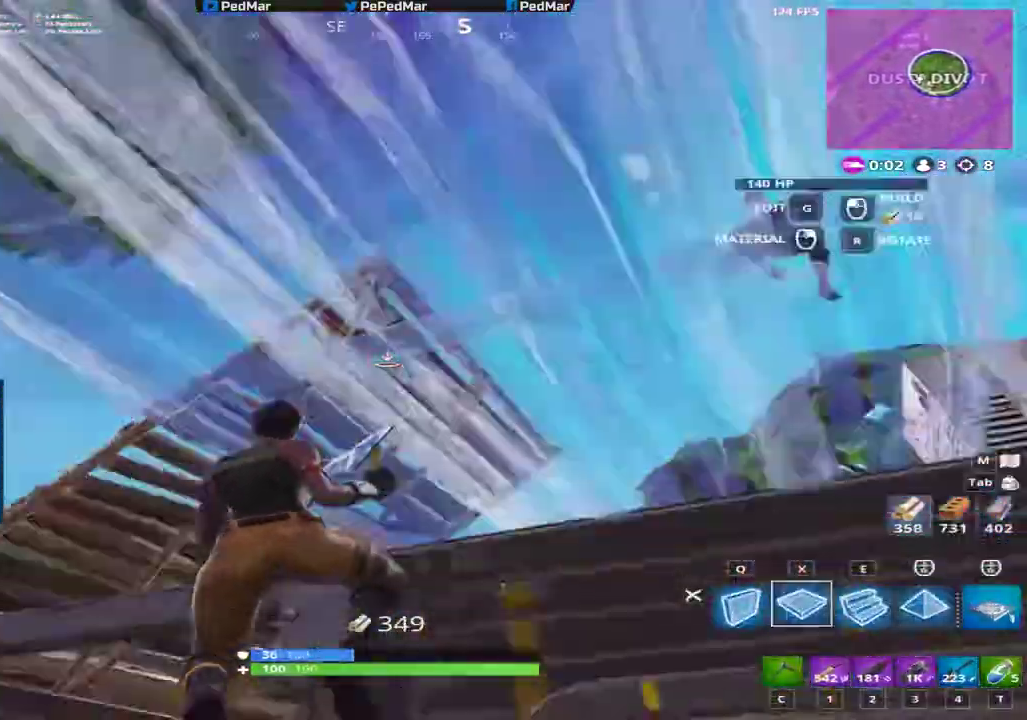
{"keys": ["shift", "w"], "mouse": [], "events": [[17, "w", "down"], [84, "a", "up"], [184, "x", "down"], [284, "mouse_left", "up"], [301, "x", "up"]]}
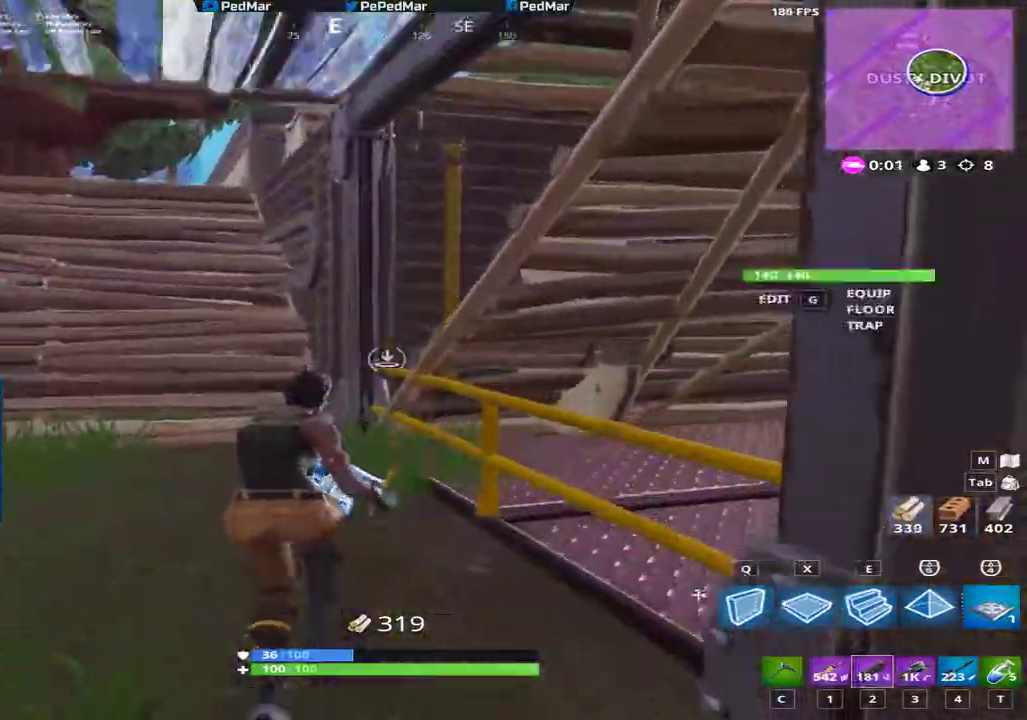
{"keys": ["shift", "w"], "mouse": [], "events": [[167, "a", "down"], [301, "a", "up"]]}
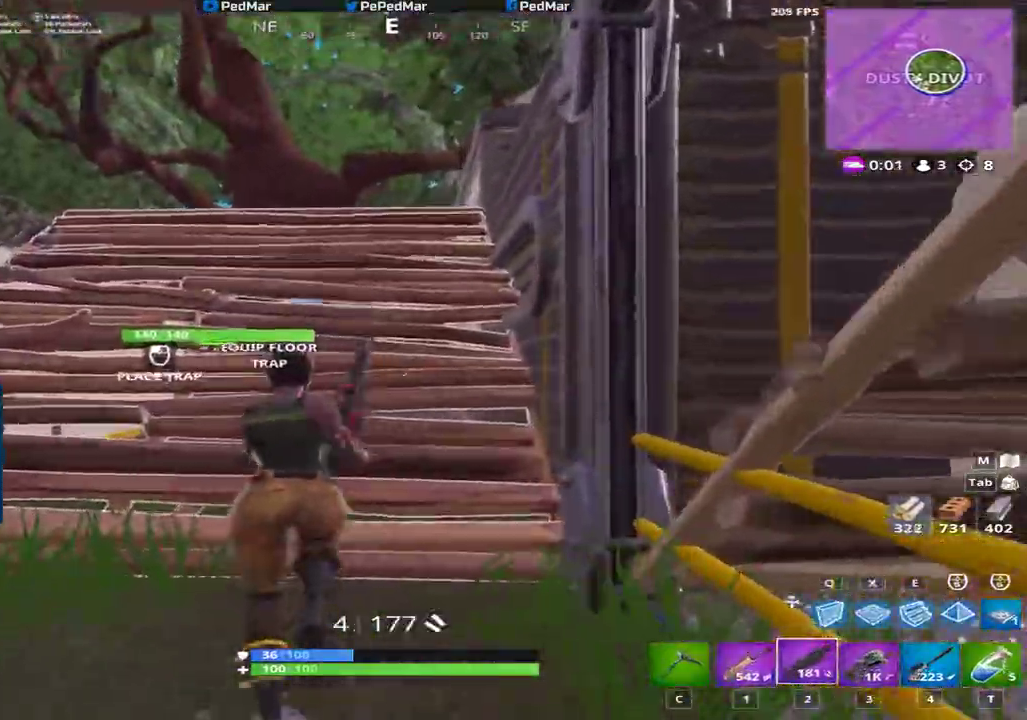
{"keys": ["a", "shift", "w"], "mouse": [], "events": [[183, "a", "down"], [233, "space", "down"], [350, "space", "up"]]}
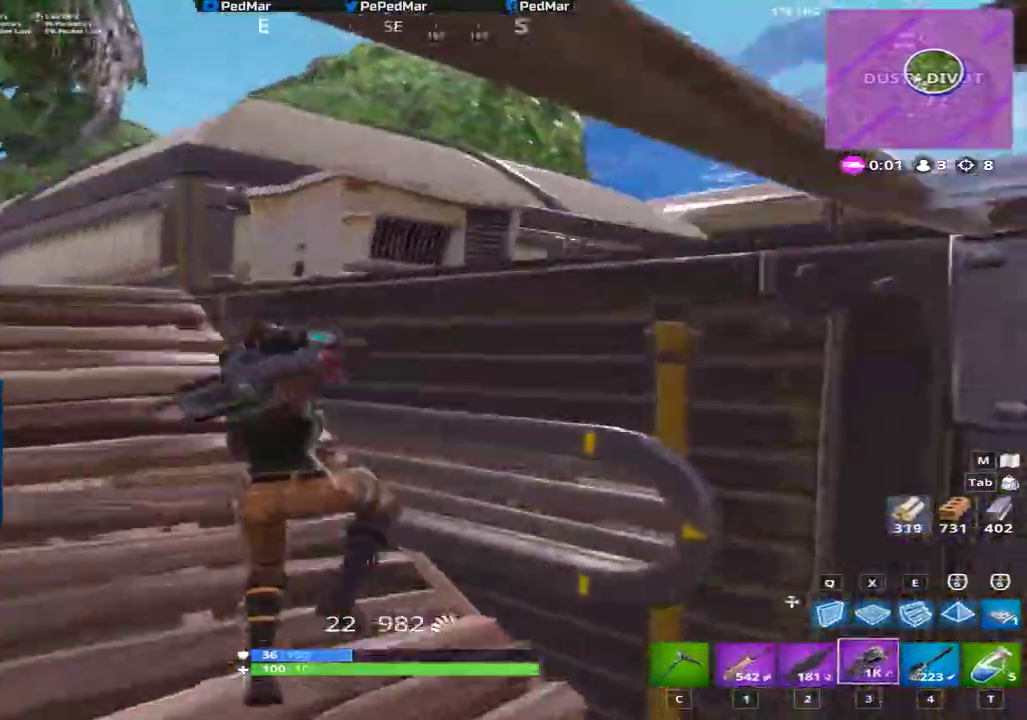
{"keys": ["a", "shift", "space", "w"], "mouse": [], "events": [[501, "space", "down"]]}
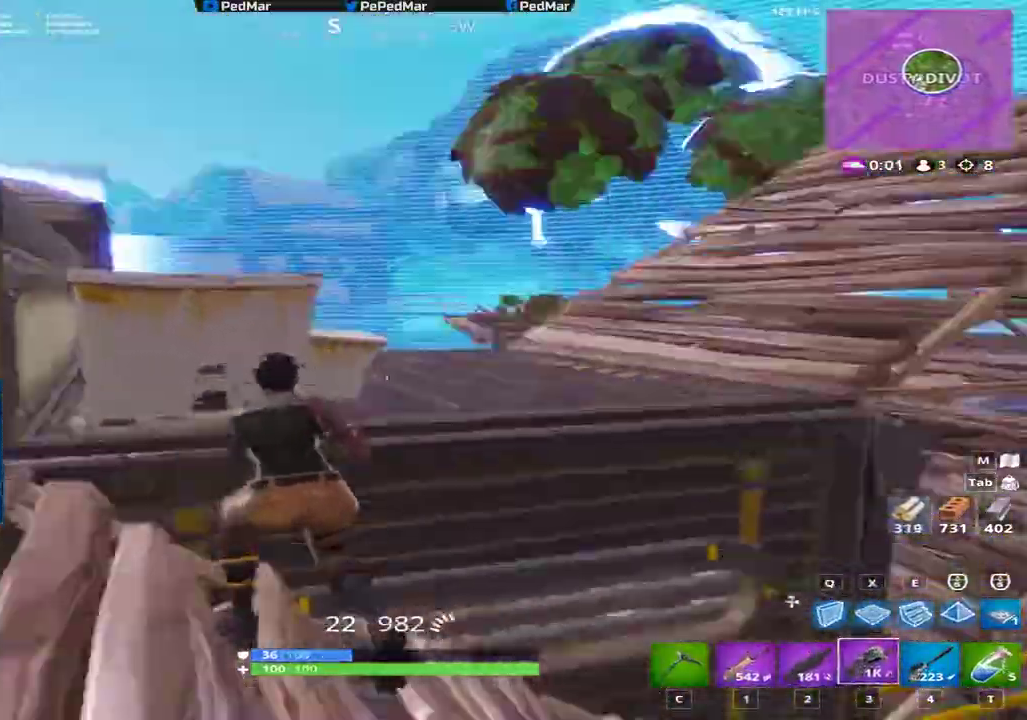
{"keys": ["a", "shift", "w"], "mouse": [], "events": [[83, "a", "up"], [183, "space", "up"], [484, "a", "down"]]}
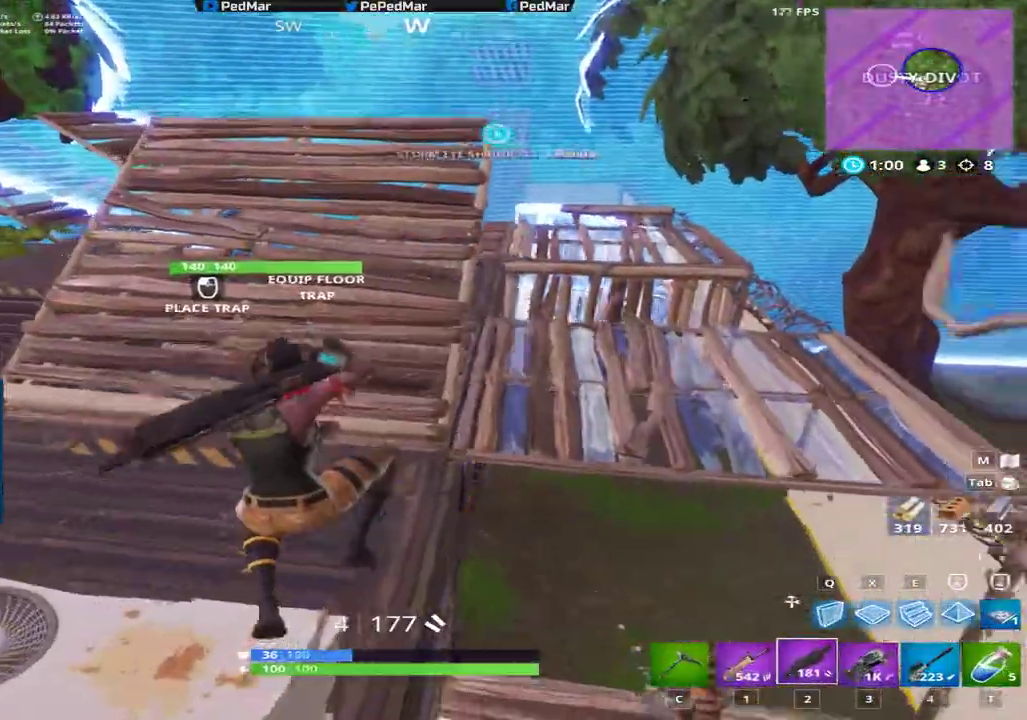
{"keys": ["d", "shift"], "mouse": [], "events": [[67, "w", "up"], [284, "d", "down"], [351, "a", "up"], [351, "space", "down"], [467, "space", "up"]]}
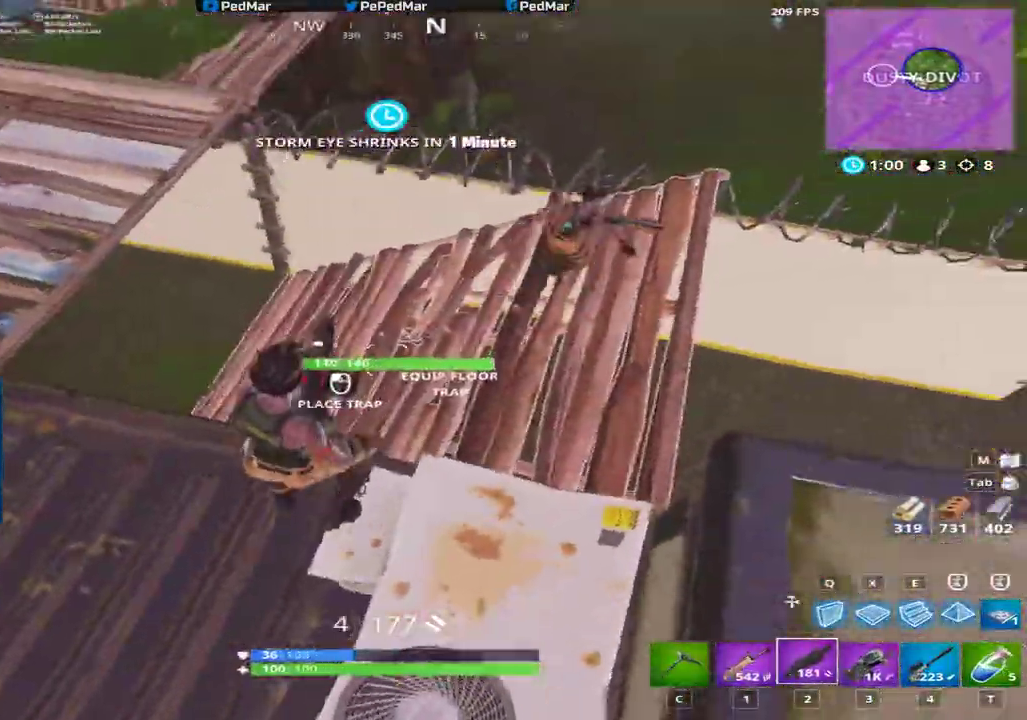
{"keys": ["d", "shift"], "mouse": ["left"]}
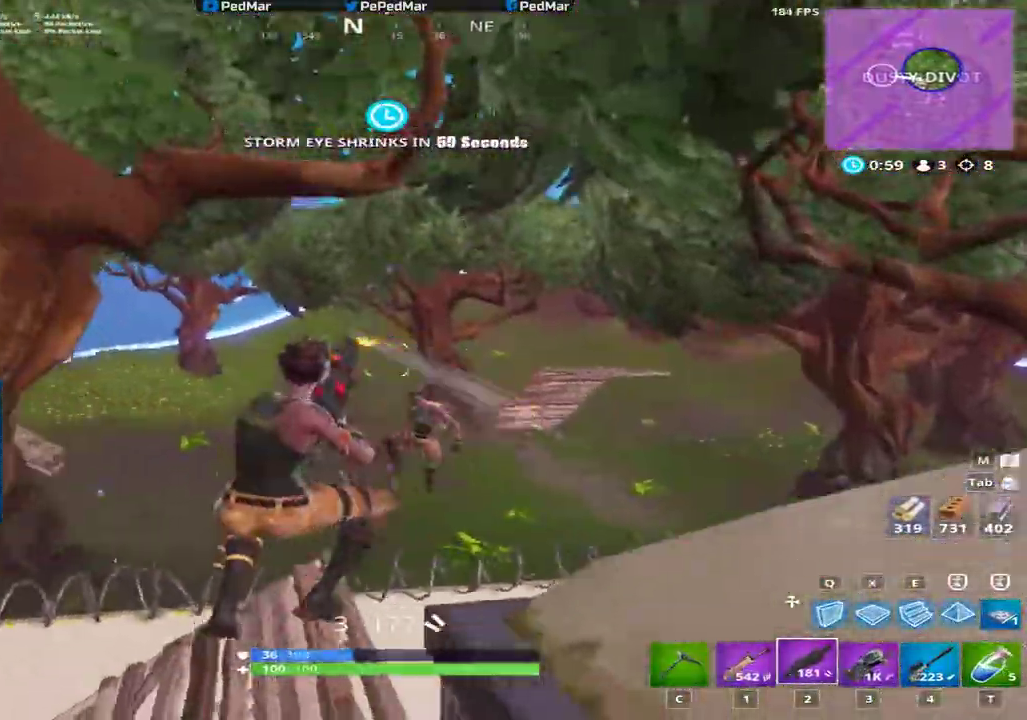
{"keys": ["a", "shift", "w"], "mouse": [], "events": [[34, "mouse_left", "up"], [67, "a", "down"], [100, "d", "up"], [384, "w", "down"]]}
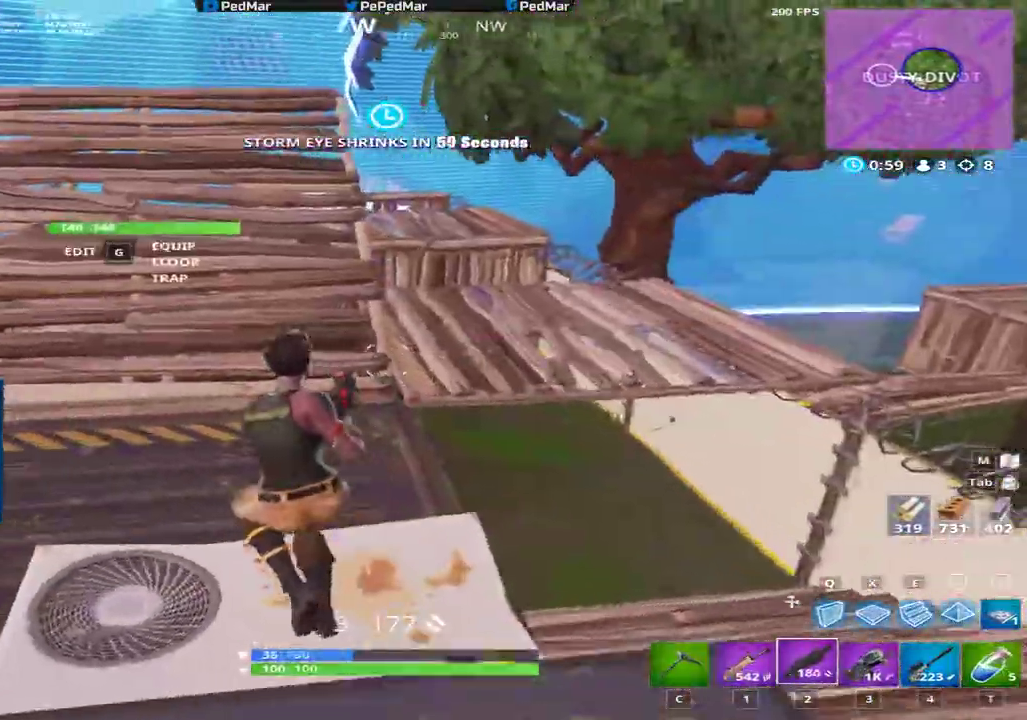
{"keys": ["a", "shift", "w"], "mouse": [], "events": [[250, "r", "down"], [350, "r", "up"]]}
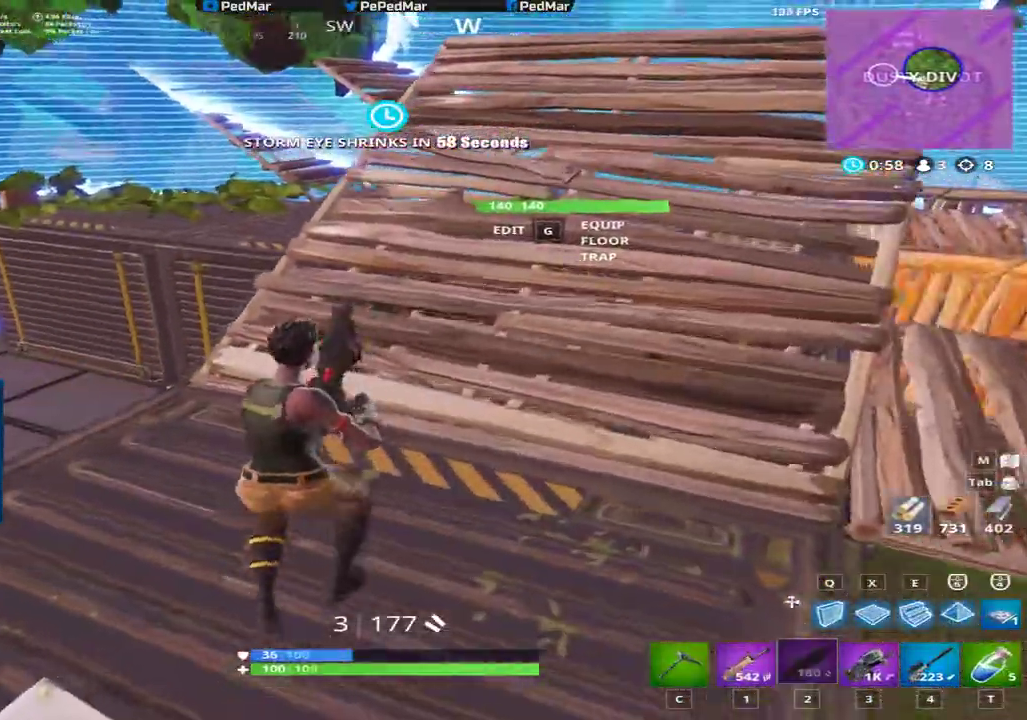
{"keys": ["a", "shift", "space", "w"], "mouse": [], "events": [[501, "space", "down"]]}
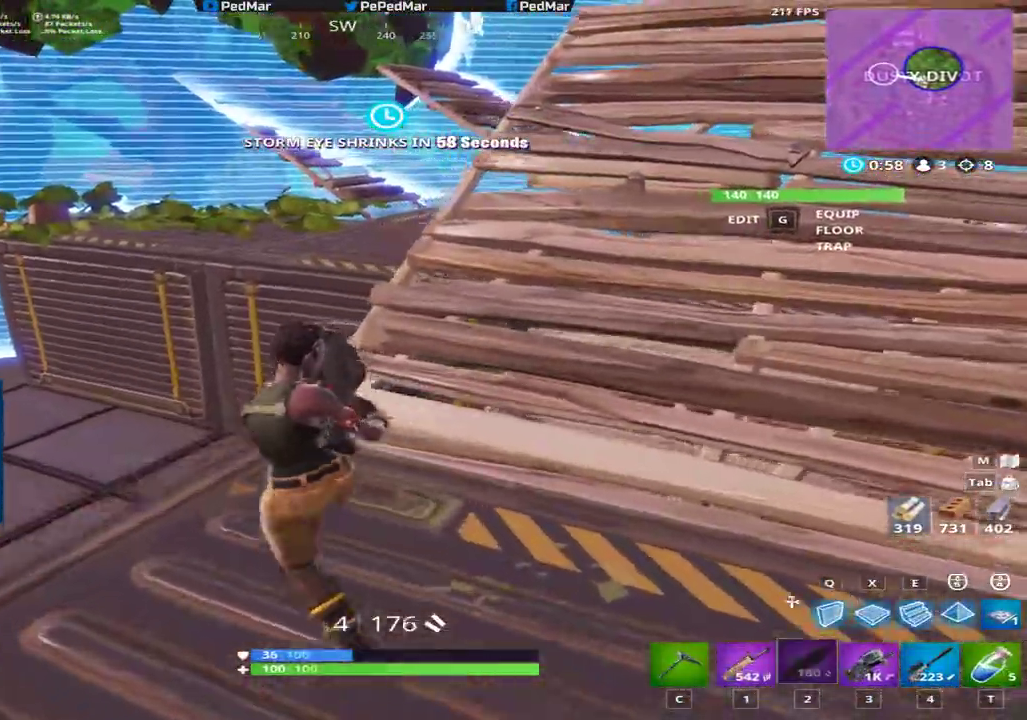
{"keys": ["a", "shift"], "mouse": [], "events": [[33, "w", "up"], [117, "space", "up"], [150, "s", "down"], [267, "a", "up"], [467, "a", "down"], [484, "s", "up"]]}
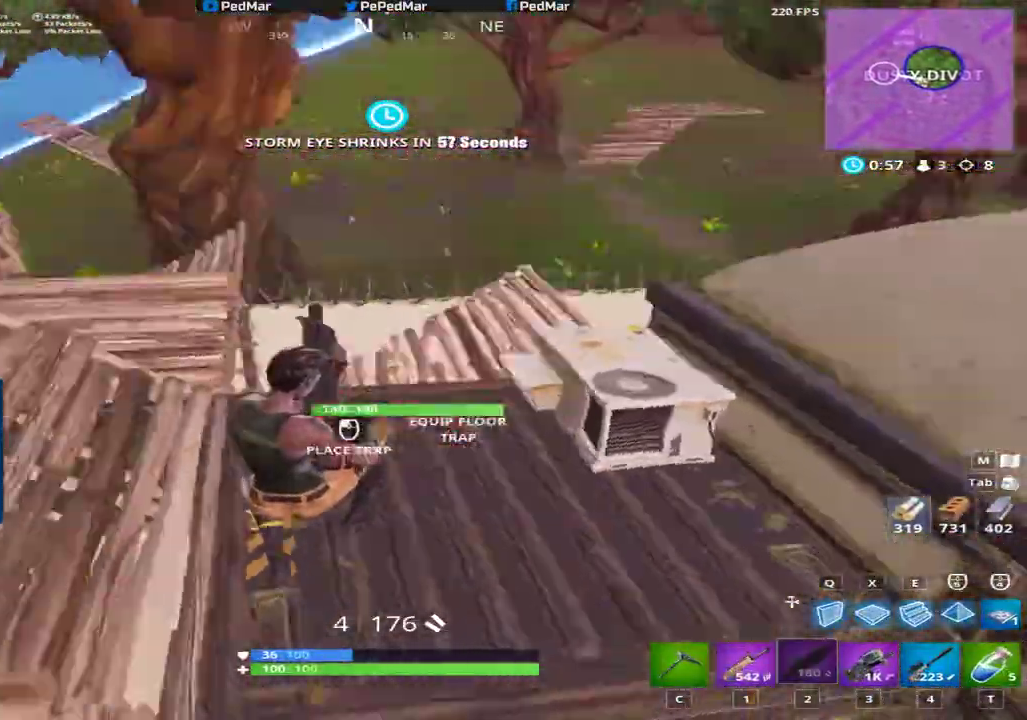
{"keys": ["a", "shift", "w"], "mouse": [], "events": [[100, "w", "down"]]}
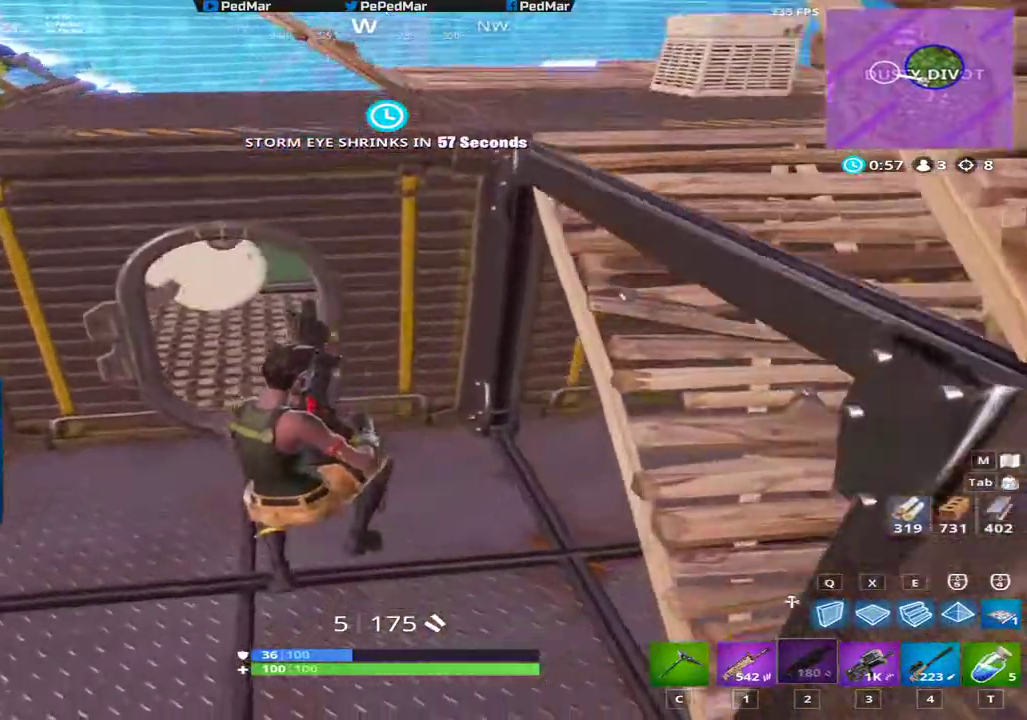
{"keys": ["shift", "w"], "mouse": [], "events": [[367, "a", "up"]]}